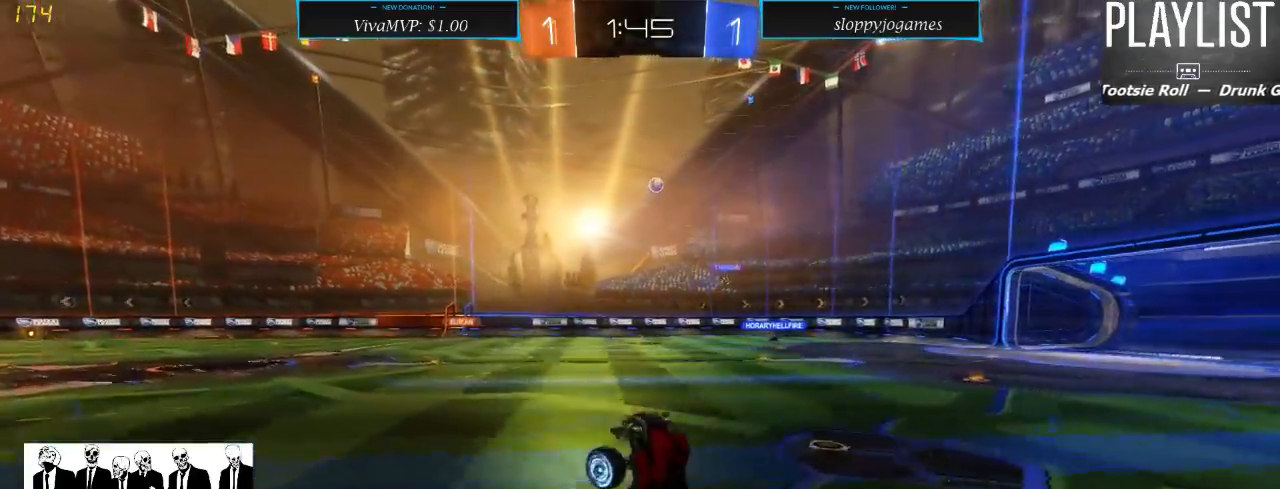
Gameplay with a controller (Xbox layout); each line is a JSON object with the inputs held at the frame after it. "events" lists button and stick changes between this image and that frame as [ms after this image, input, new state], when the widget could be followed in between. Not read: L3 R3.
{"buttons": ["R2"], "left_stick": "left", "right_stick": "center", "events": [[450, "left_stick", "left"]]}
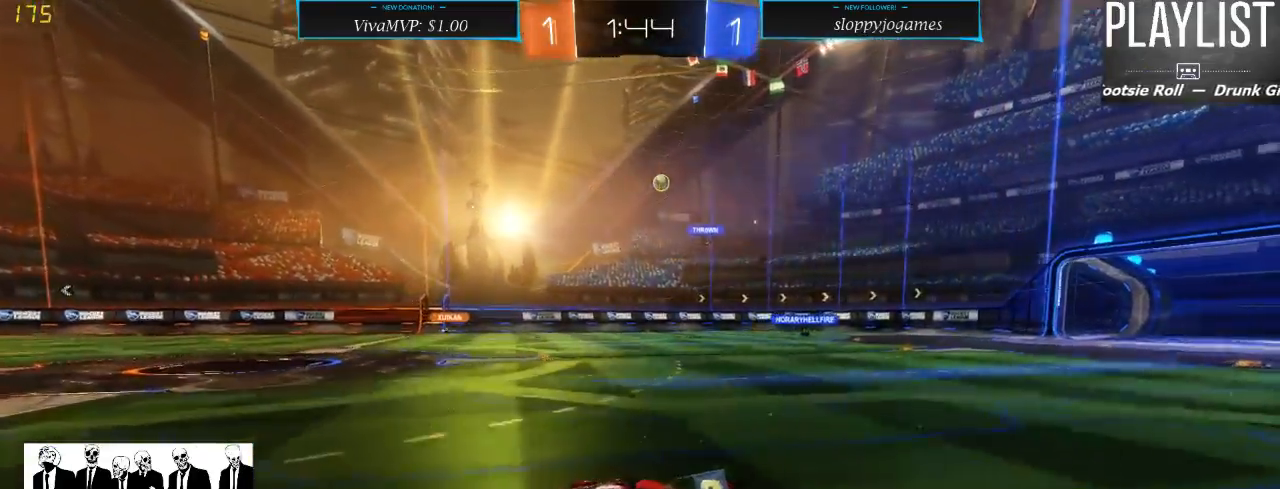
{"buttons": ["R2"], "left_stick": "center", "right_stick": "center", "events": [[167, "left_stick", "center"]]}
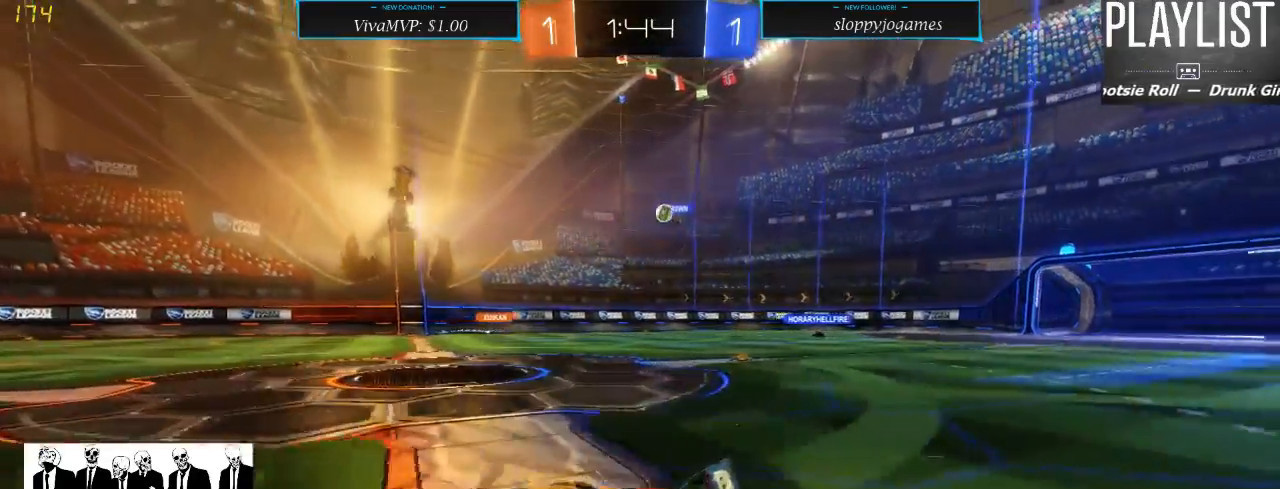
{"buttons": ["R2"], "left_stick": "right", "right_stick": "center", "events": [[183, "left_stick", "right"], [283, "X", "down"], [433, "X", "up"]]}
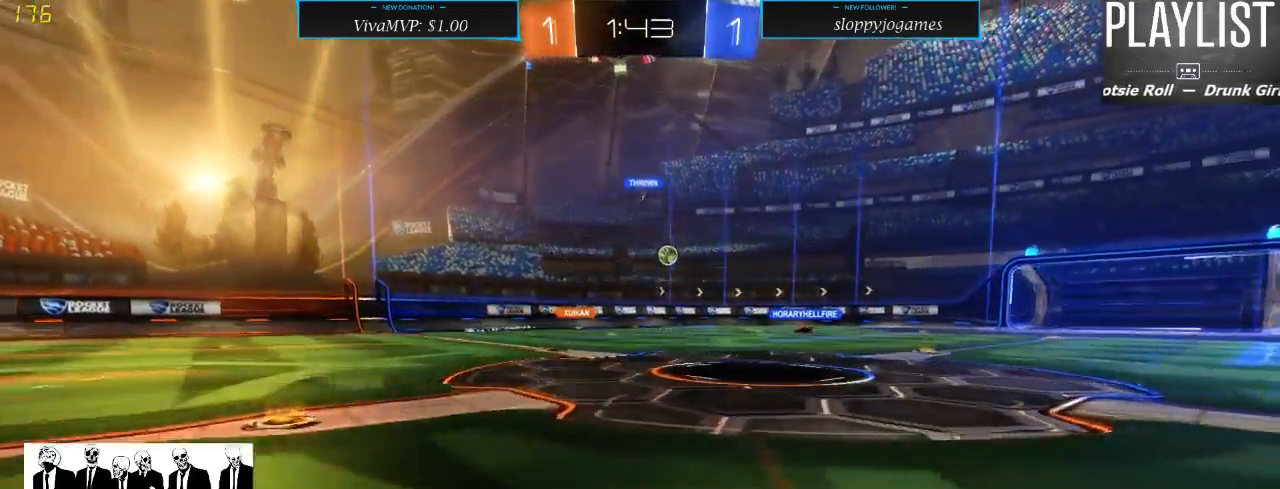
{"buttons": ["R2"], "left_stick": "center", "right_stick": "center", "events": [[67, "left_stick", "left"], [333, "left_stick", "center"]]}
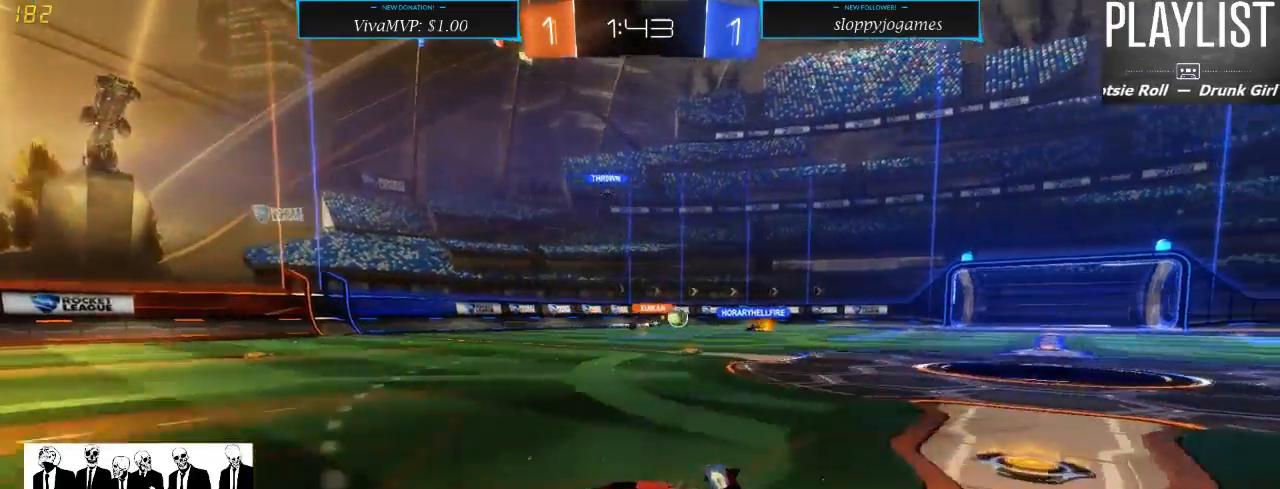
{"buttons": ["R2"], "left_stick": "right", "right_stick": "center", "events": [[83, "left_stick", "right"], [250, "X", "down"], [417, "X", "up"]]}
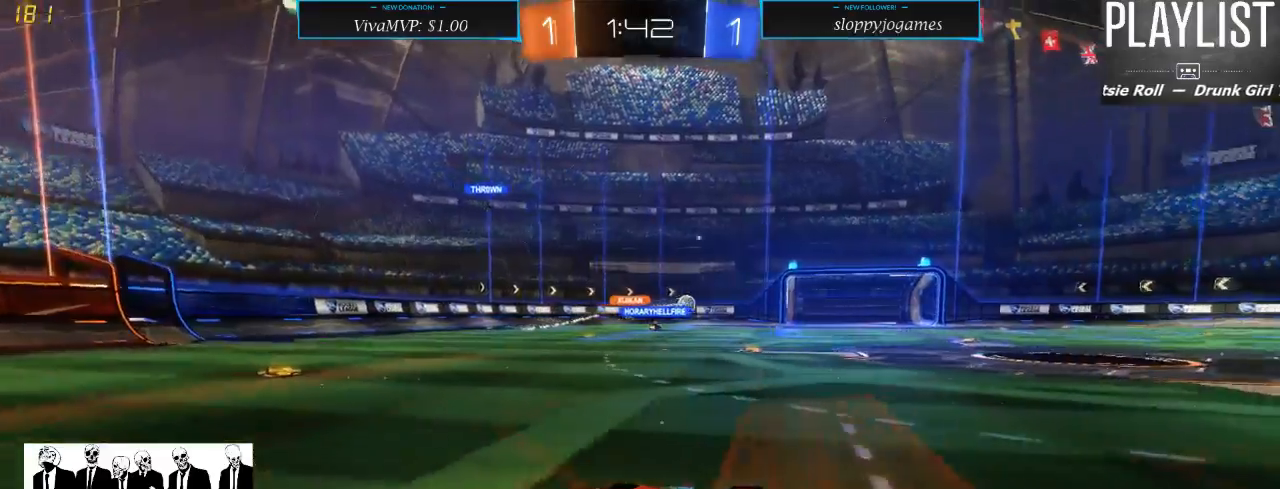
{"buttons": ["R2"], "left_stick": "right", "right_stick": "center", "events": []}
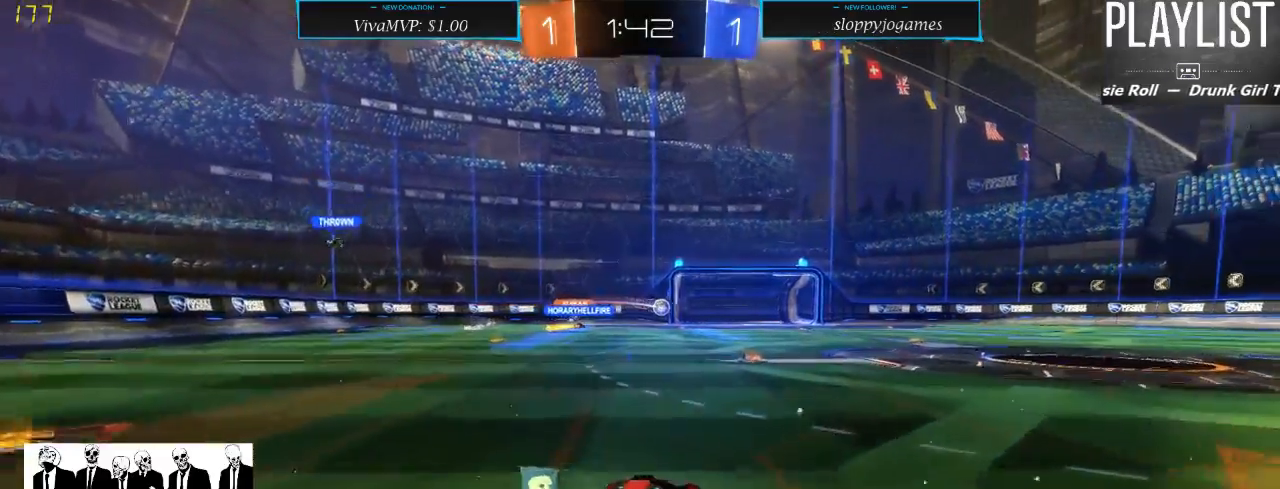
{"buttons": ["R2"], "left_stick": "center", "right_stick": "center", "events": [[200, "left_stick", "center"]]}
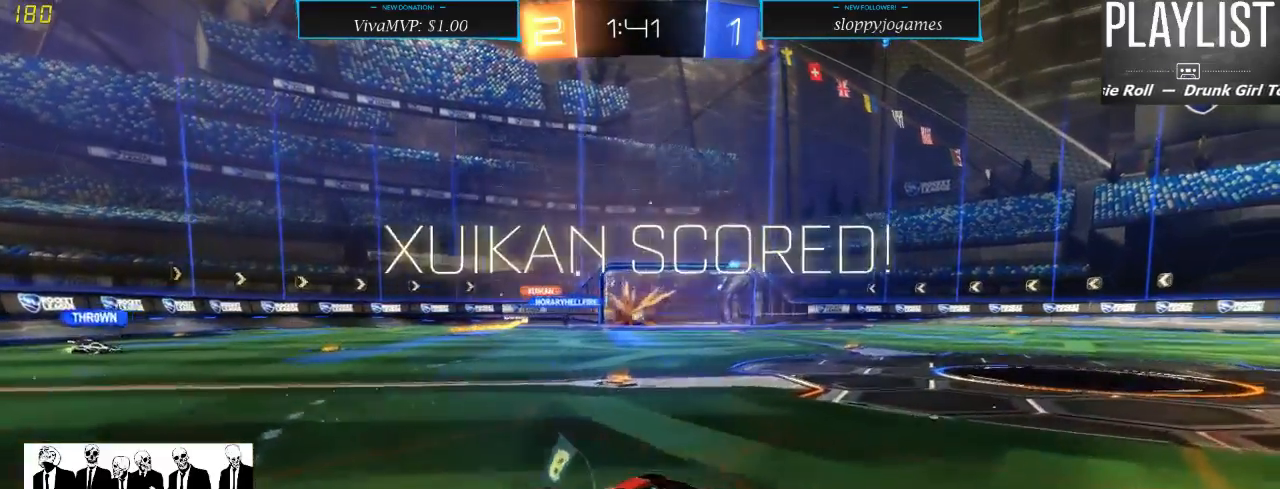
{"buttons": ["R2"], "left_stick": "center", "right_stick": "center", "events": [[33, "DPAD_LEFT", "down"], [200, "DPAD_LEFT", "up"], [283, "DPAD_UP", "down"], [450, "DPAD_UP", "up"]]}
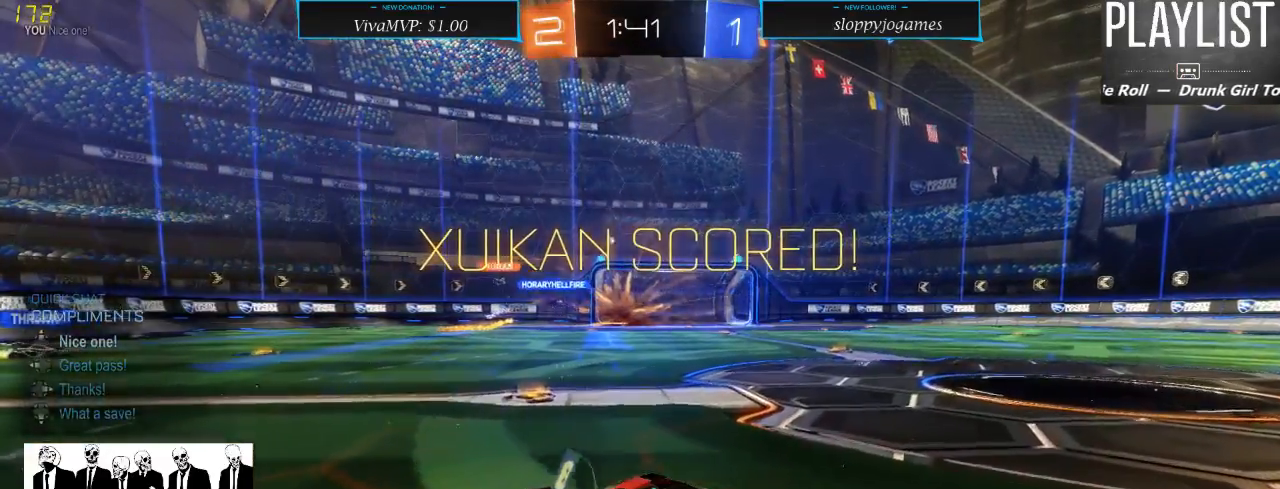
{"buttons": ["SELECT"], "left_stick": "center", "right_stick": "center", "events": [[117, "SELECT", "down"], [200, "R2", "up"]]}
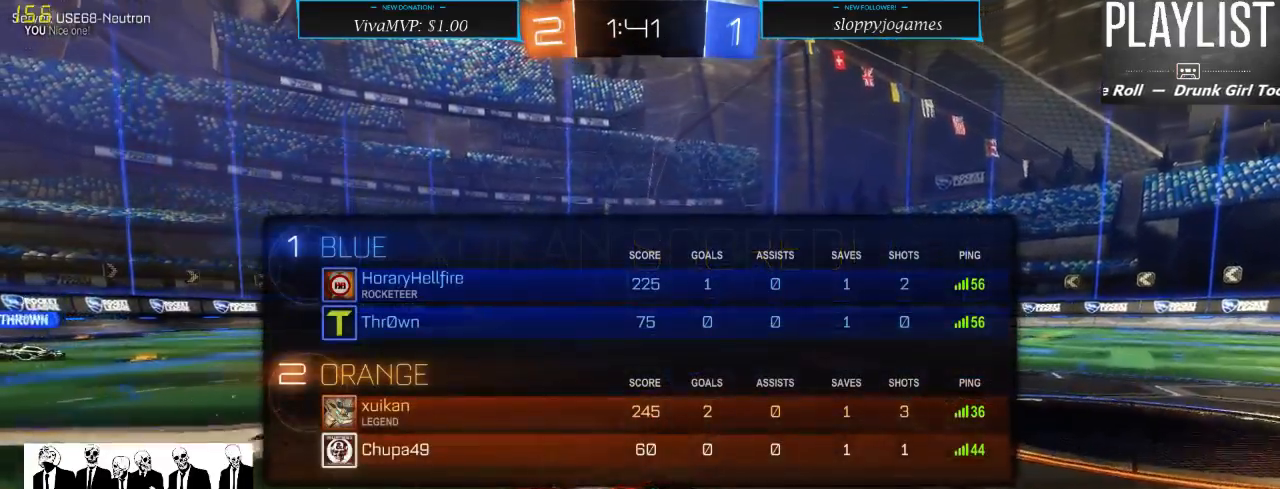
{"buttons": ["SELECT"], "left_stick": "center", "right_stick": "center", "events": []}
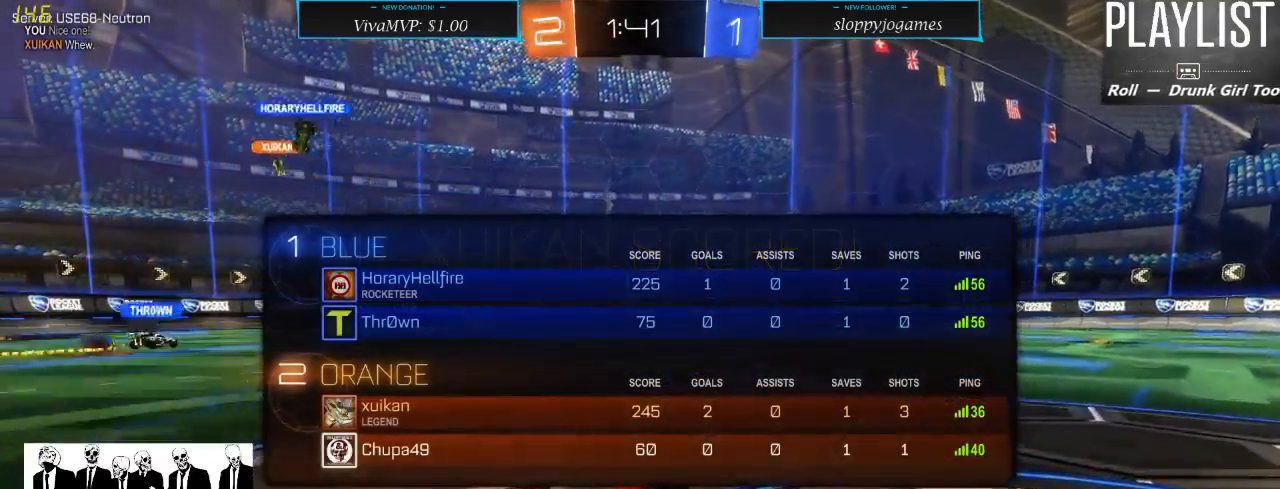
{"buttons": ["R2"], "left_stick": "center", "right_stick": "center", "events": [[100, "SELECT", "up"], [217, "R2", "down"]]}
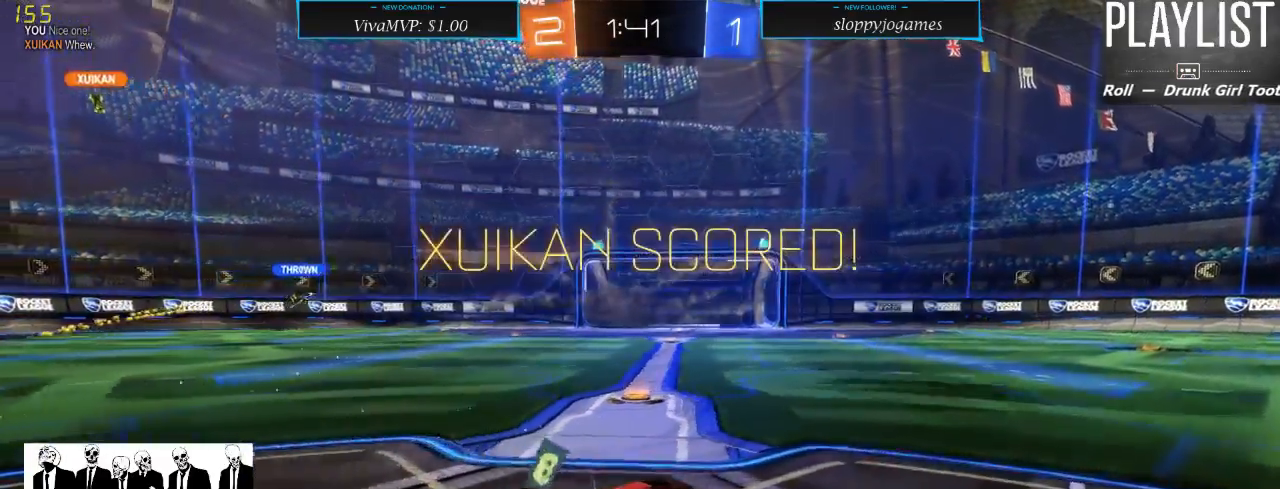
{"buttons": ["R2", "SELECT"], "left_stick": "center", "right_stick": "center", "events": [[150, "SELECT", "down"]]}
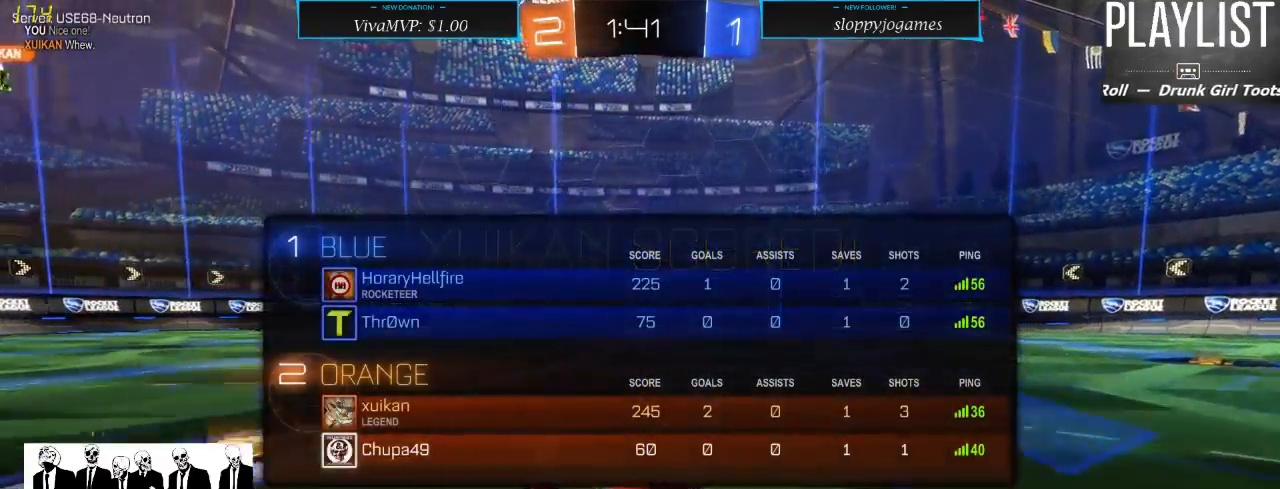
{"buttons": ["R2"], "left_stick": "center", "right_stick": "center", "events": [[283, "SELECT", "up"]]}
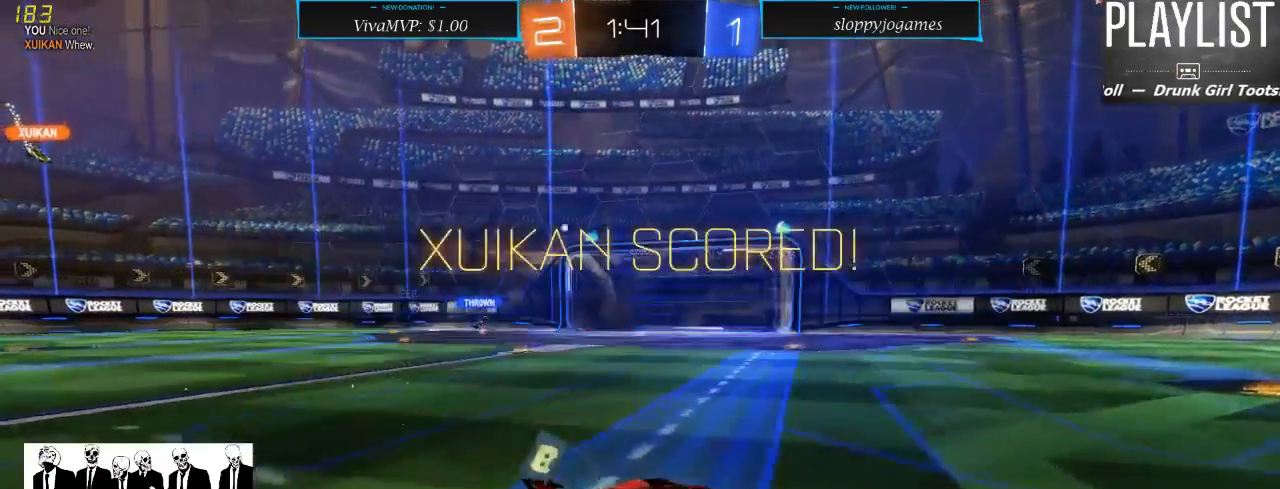
{"buttons": [], "left_stick": "center", "right_stick": "center", "events": [[100, "SELECT", "down"], [300, "SELECT", "up"], [500, "R2", "up"]]}
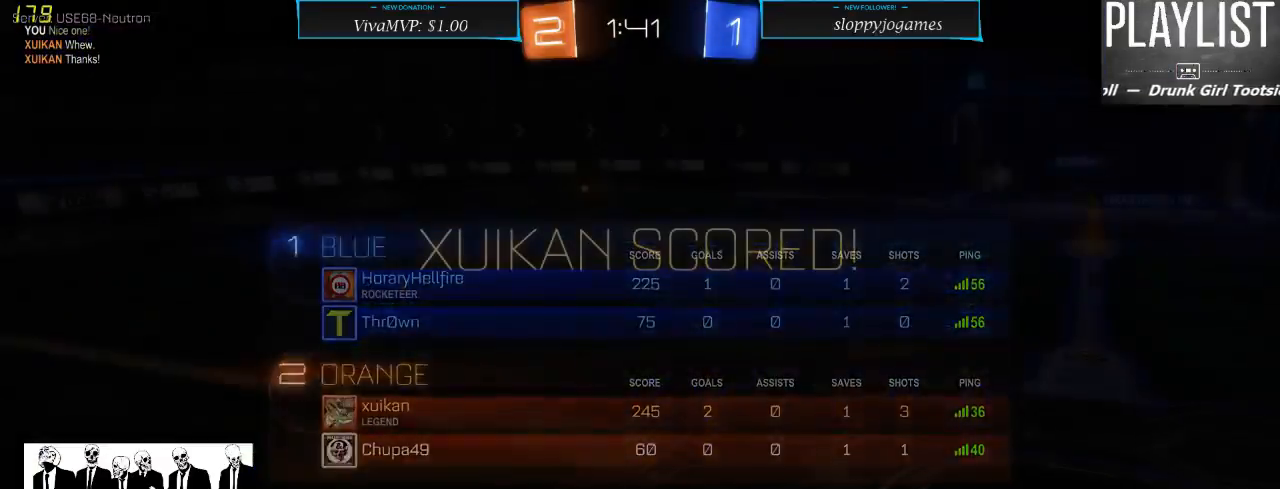
{"buttons": ["SELECT"], "left_stick": "center", "right_stick": "center", "events": [[500, "SELECT", "down"]]}
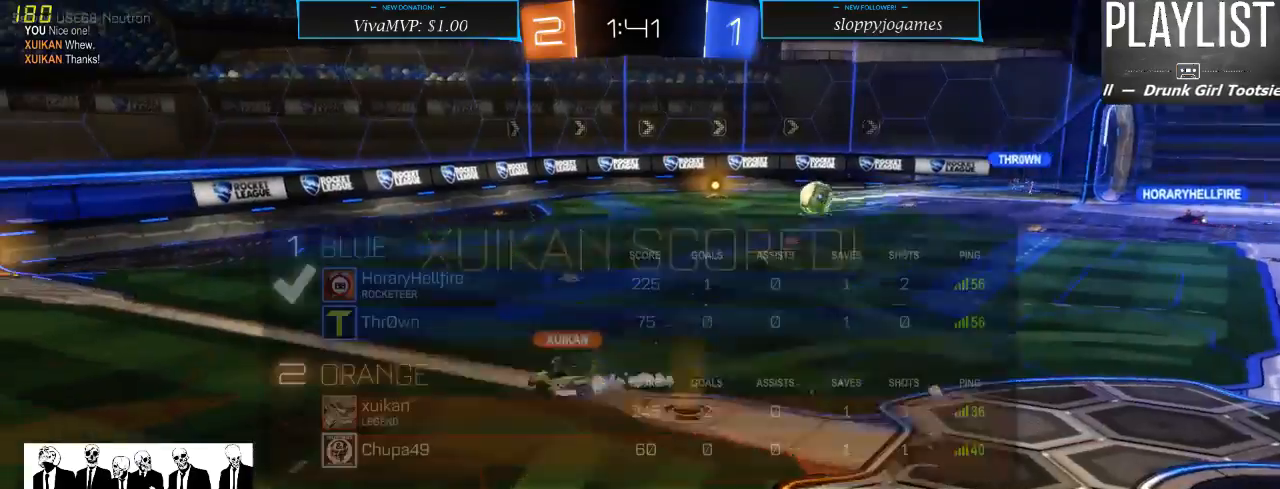
{"buttons": ["SELECT"], "left_stick": "center", "right_stick": "center", "events": []}
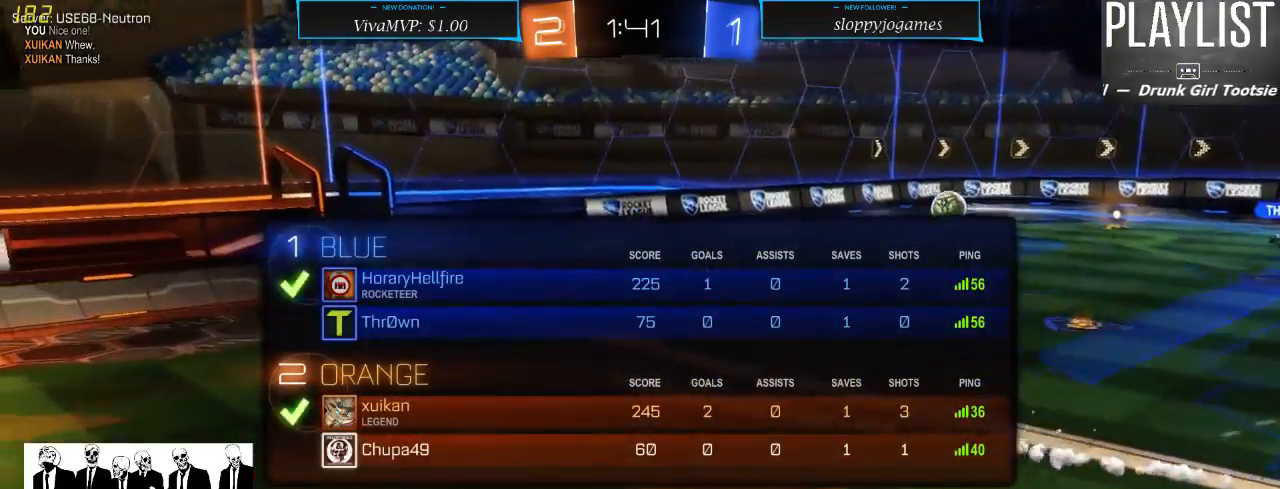
{"buttons": ["A"], "left_stick": "center", "right_stick": "center", "events": [[200, "SELECT", "up"], [433, "A", "down"]]}
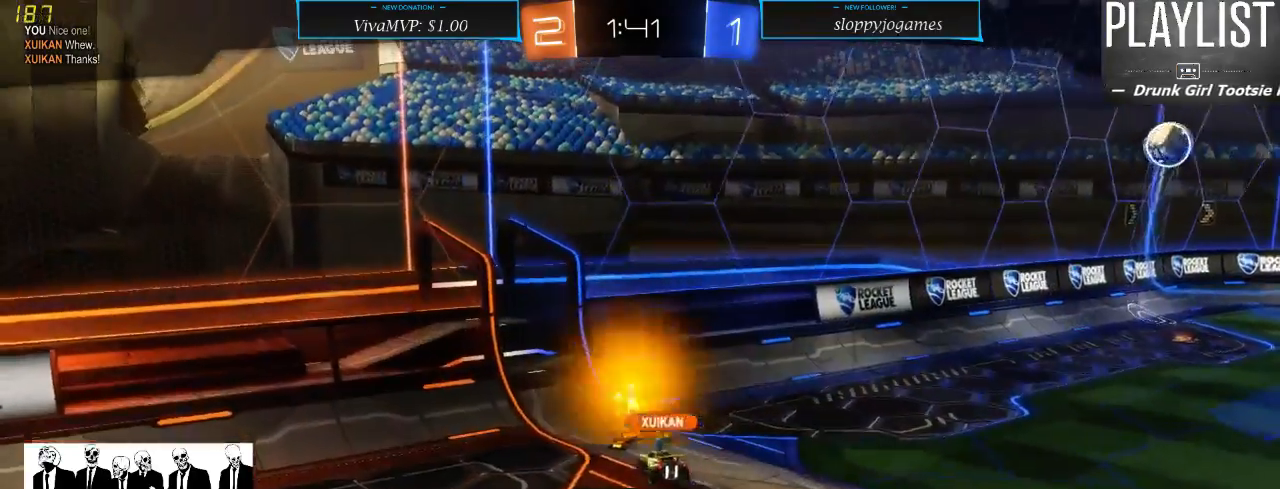
{"buttons": [], "left_stick": "center", "right_stick": "center", "events": [[17, "A", "up"]]}
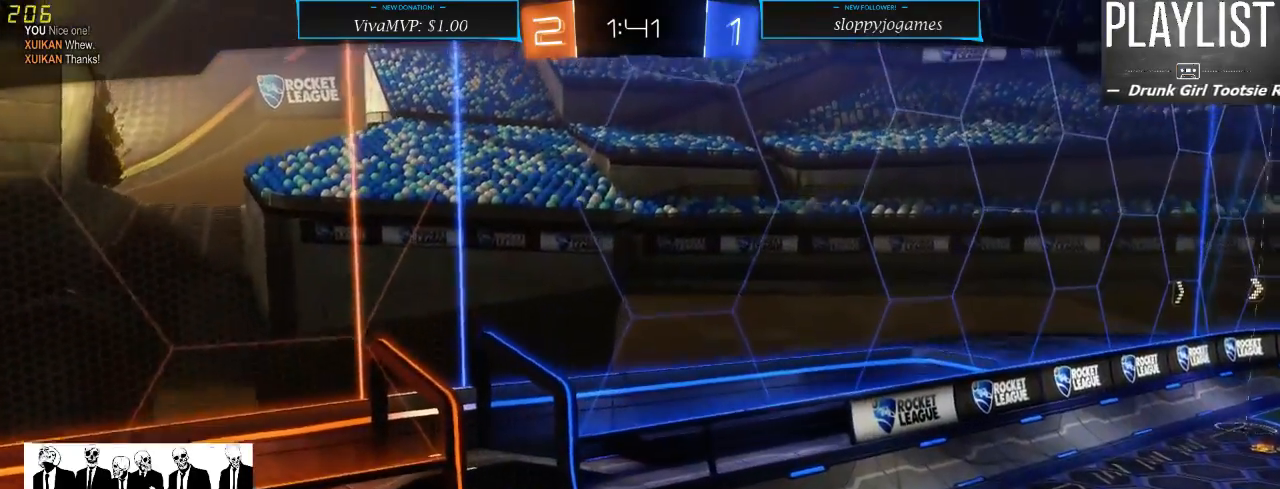
{"buttons": [], "left_stick": "center", "right_stick": "center", "events": []}
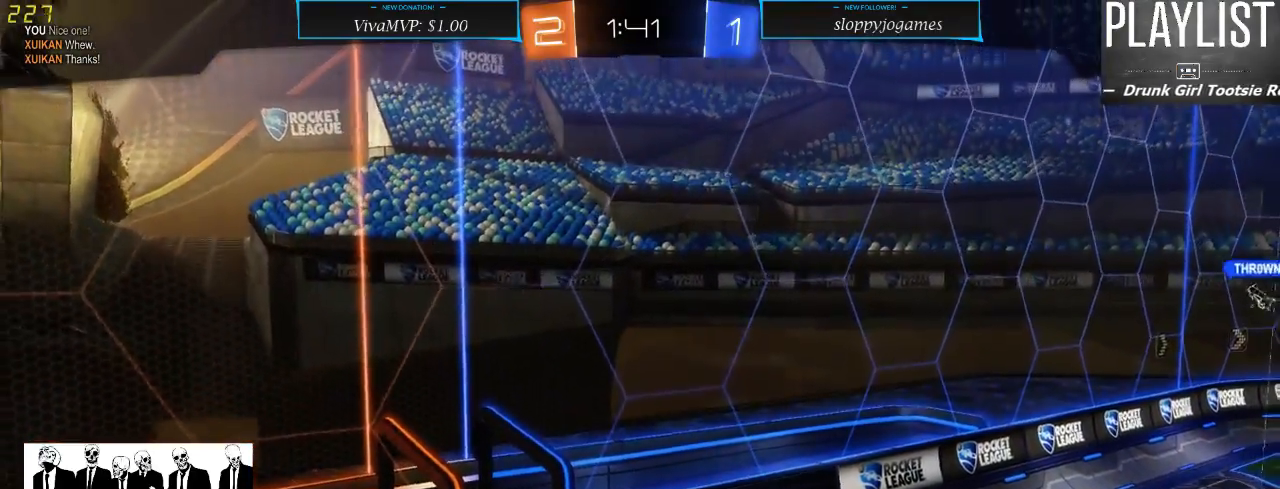
{"buttons": [], "left_stick": "center", "right_stick": "center", "events": []}
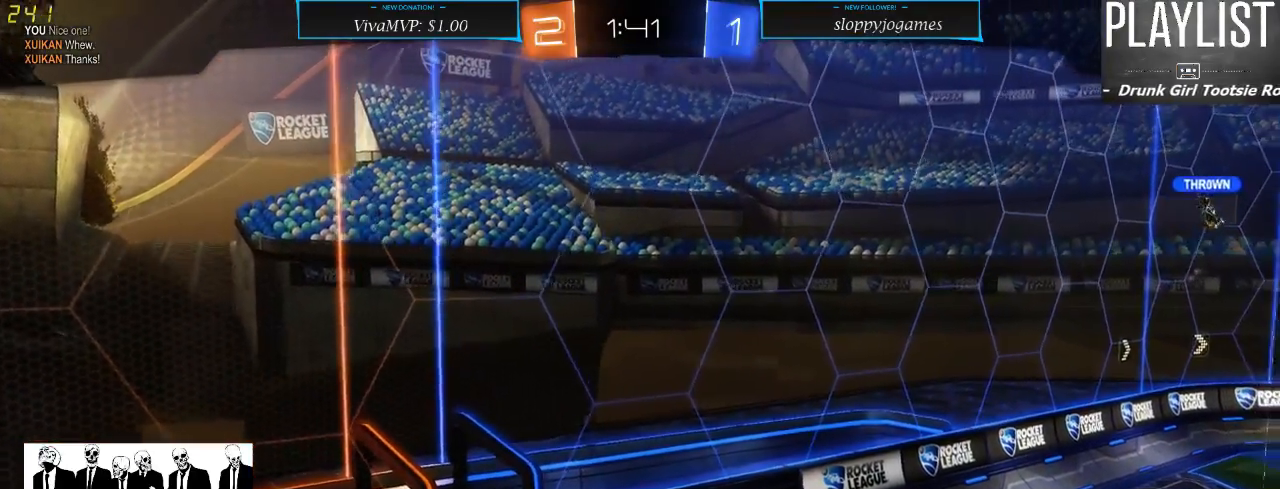
{"buttons": [], "left_stick": "center", "right_stick": "center", "events": []}
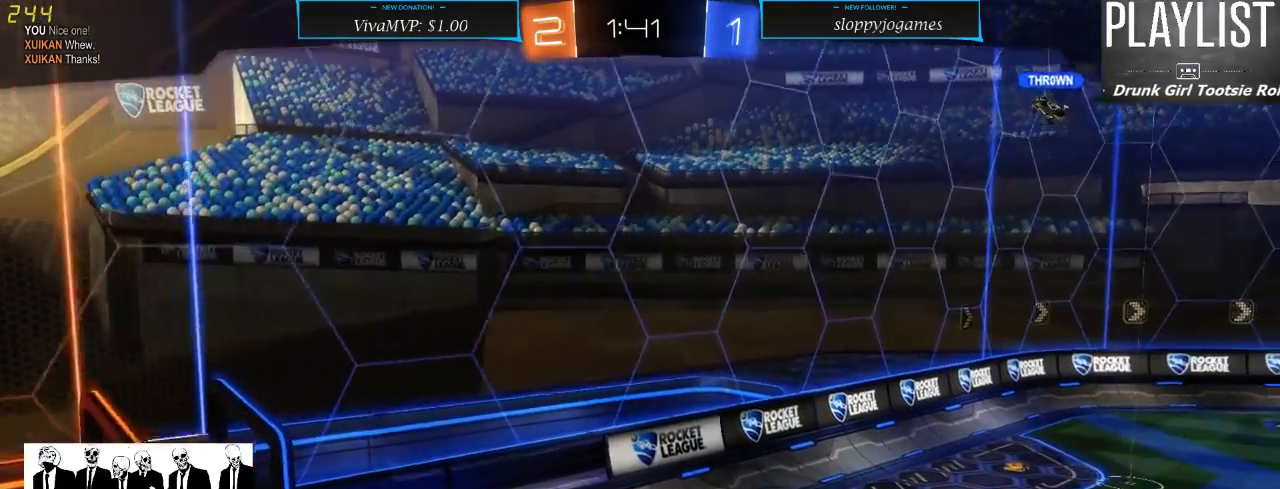
{"buttons": [], "left_stick": "center", "right_stick": "center", "events": [[383, "A", "down"], [433, "A", "up"]]}
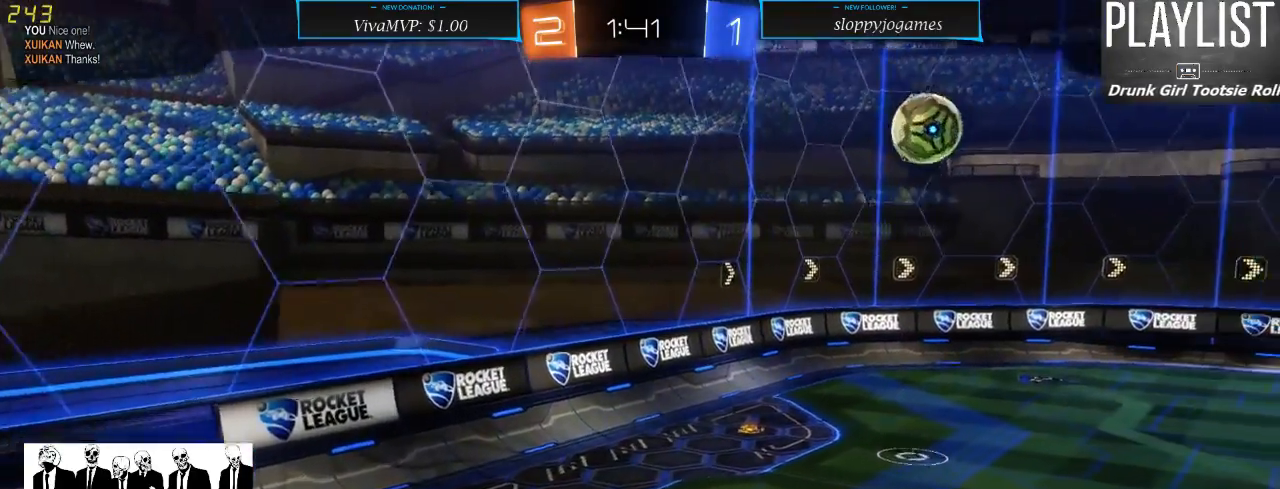
{"buttons": [], "left_stick": "center", "right_stick": "center", "events": []}
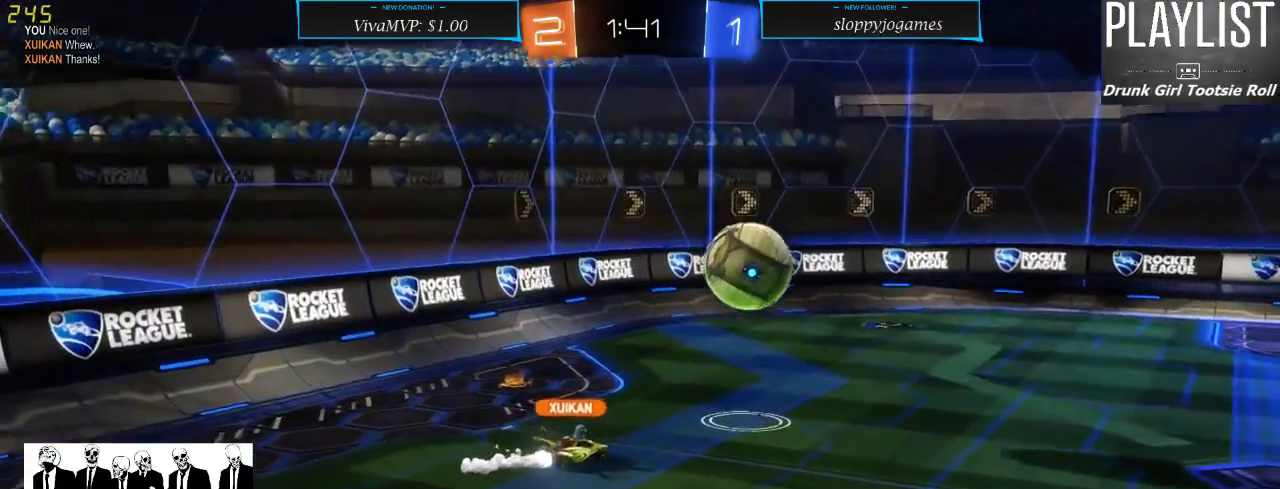
{"buttons": [], "left_stick": "center", "right_stick": "center", "events": []}
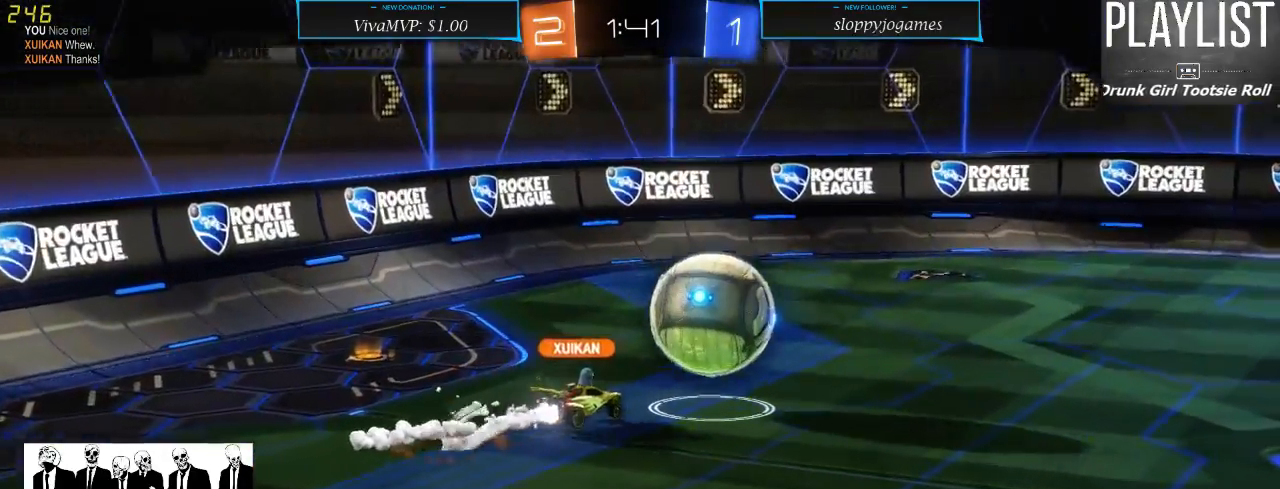
{"buttons": [], "left_stick": "center", "right_stick": "center", "events": []}
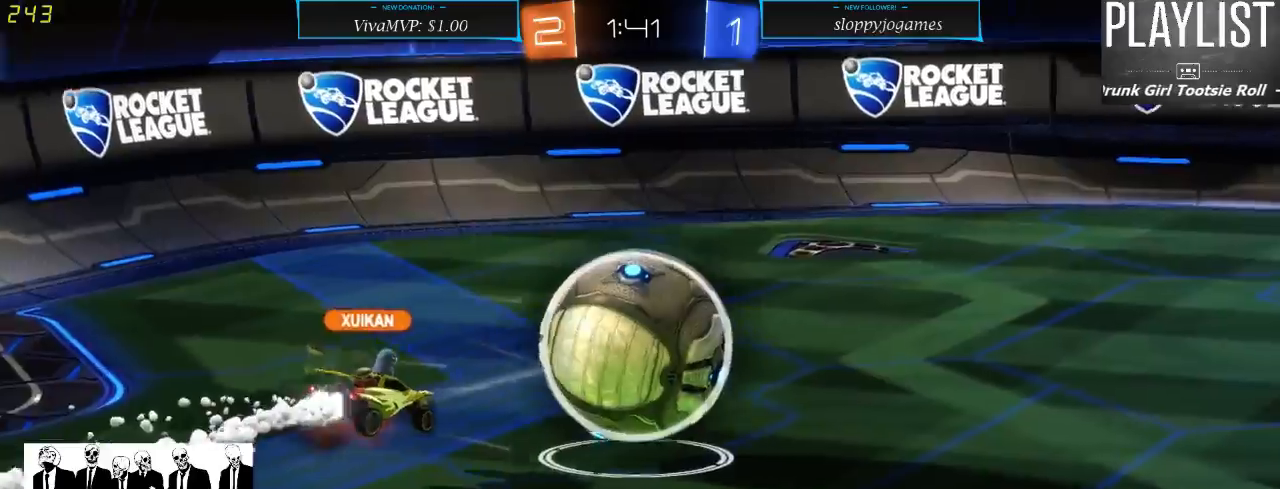
{"buttons": [], "left_stick": "center", "right_stick": "center", "events": [[83, "A", "down"], [183, "A", "up"]]}
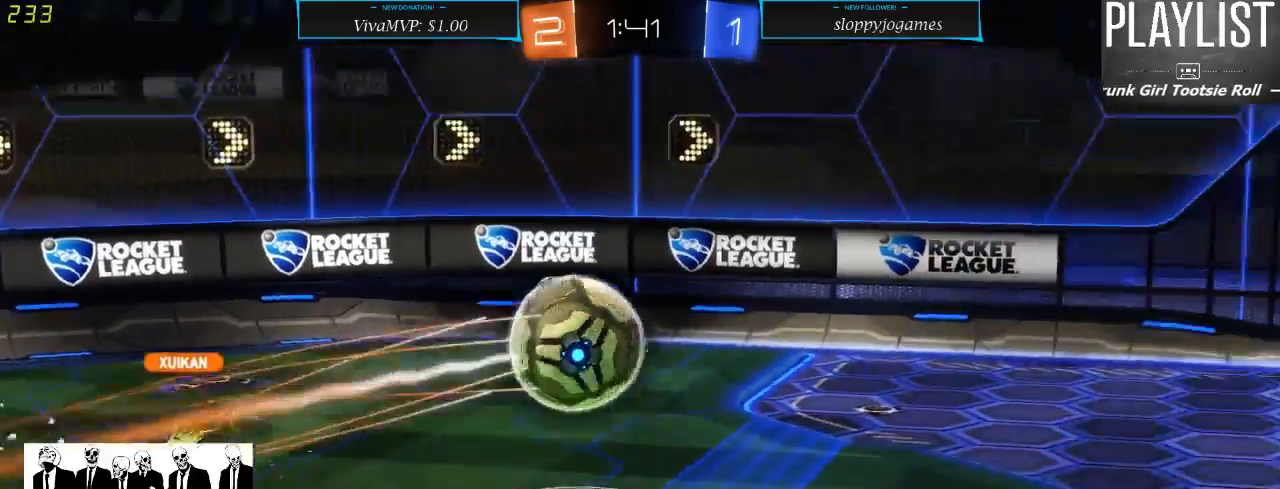
{"buttons": [], "left_stick": "center", "right_stick": "center", "events": []}
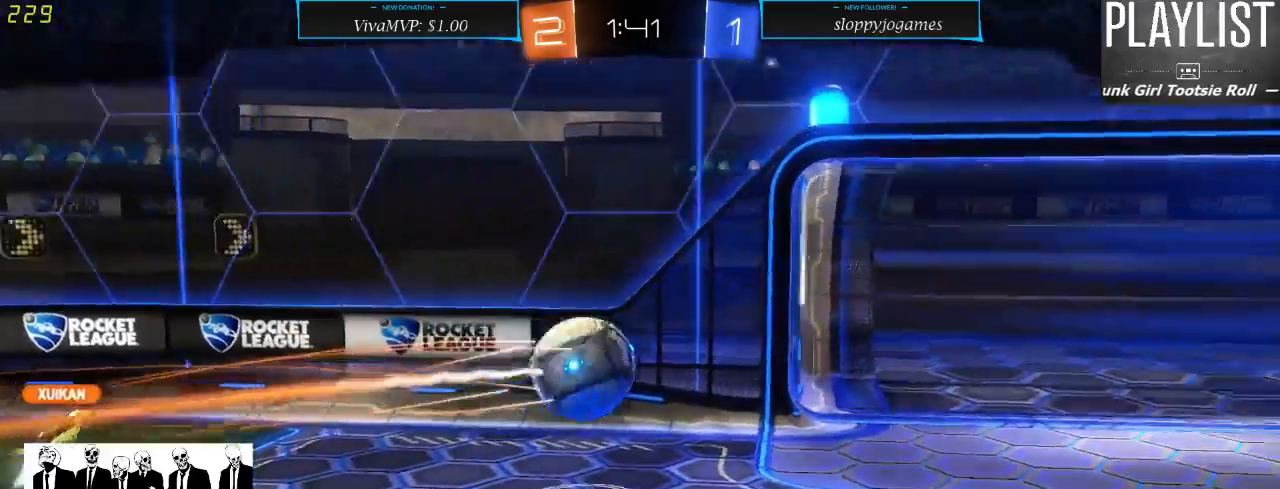
{"buttons": [], "left_stick": "center", "right_stick": "center", "events": []}
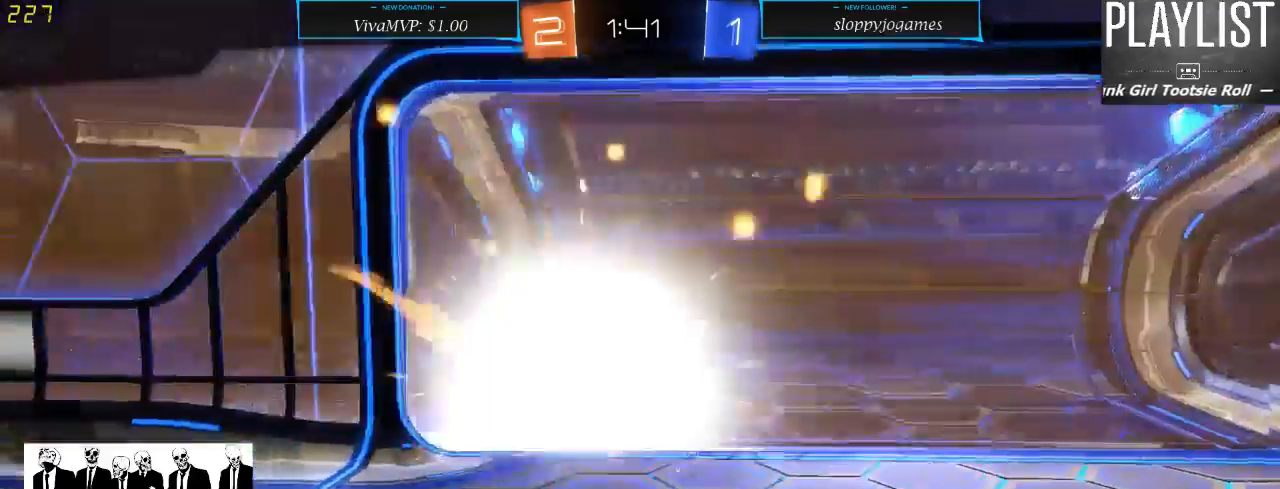
{"buttons": ["SELECT"], "left_stick": "center", "right_stick": "center", "events": [[350, "SELECT", "down"]]}